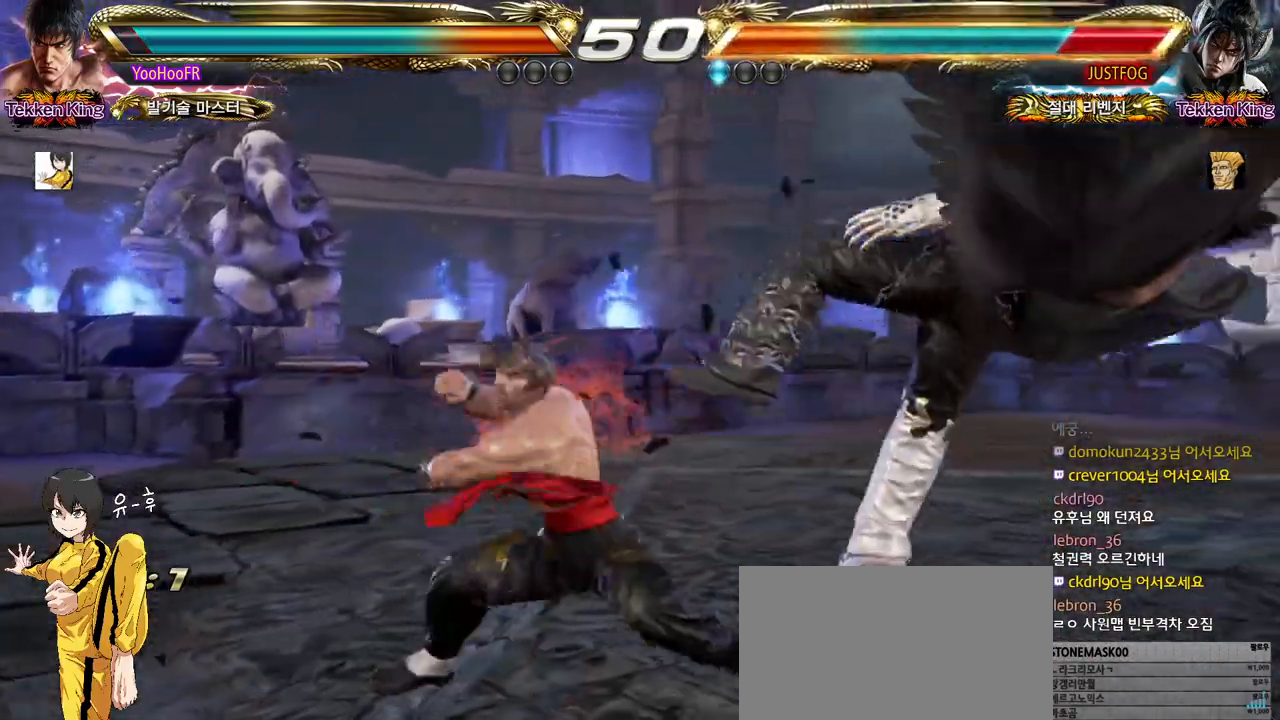
Gameplay with a controller (arcade stick); each line is a JSON object with the inputs held at the frame after it. "events" lists button and stick changes between this image and that frame as [ms after this image, input, new state], when the widget could be followed in between. Not read: L3 R3.
{"buttons": [], "left_stick": "right", "events": [[33, "SQUARE", "up"], [233, "left_stick", "center"], [450, "left_stick", "right"]]}
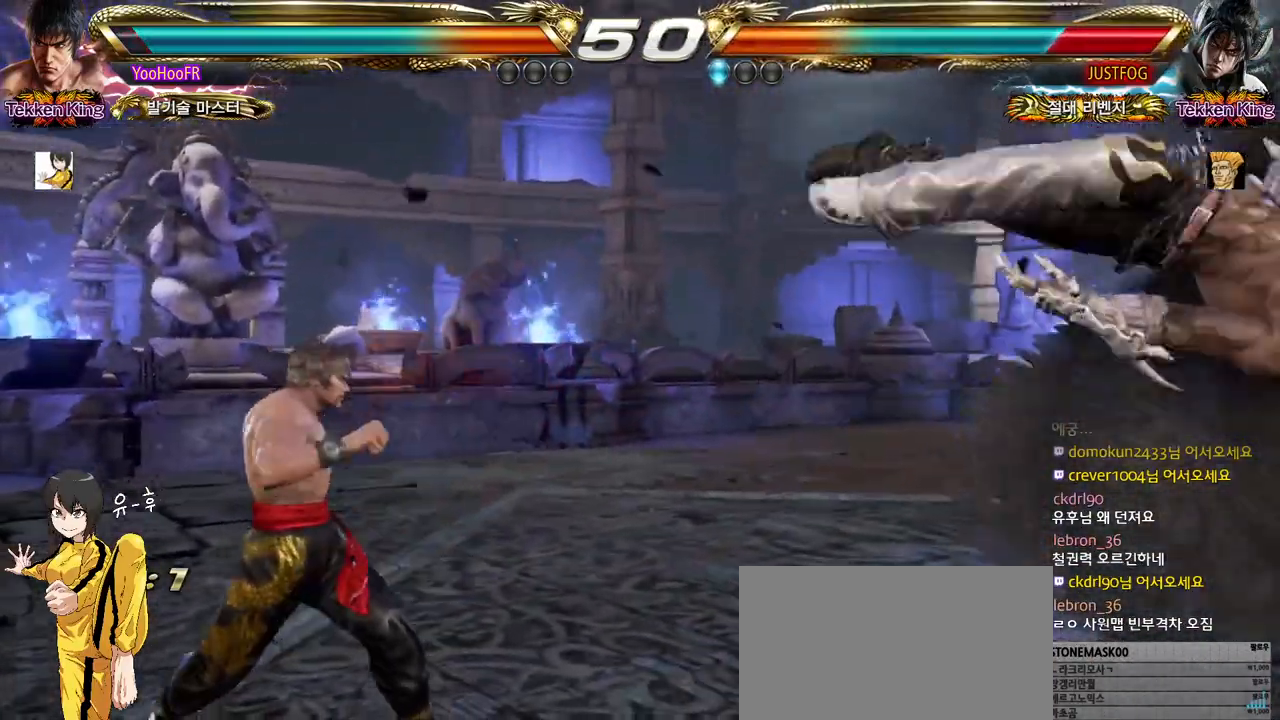
{"buttons": ["CIRCLE"], "left_stick": "right", "events": [[17, "left_stick", "center"], [83, "left_stick", "right"], [483, "CIRCLE", "down"]]}
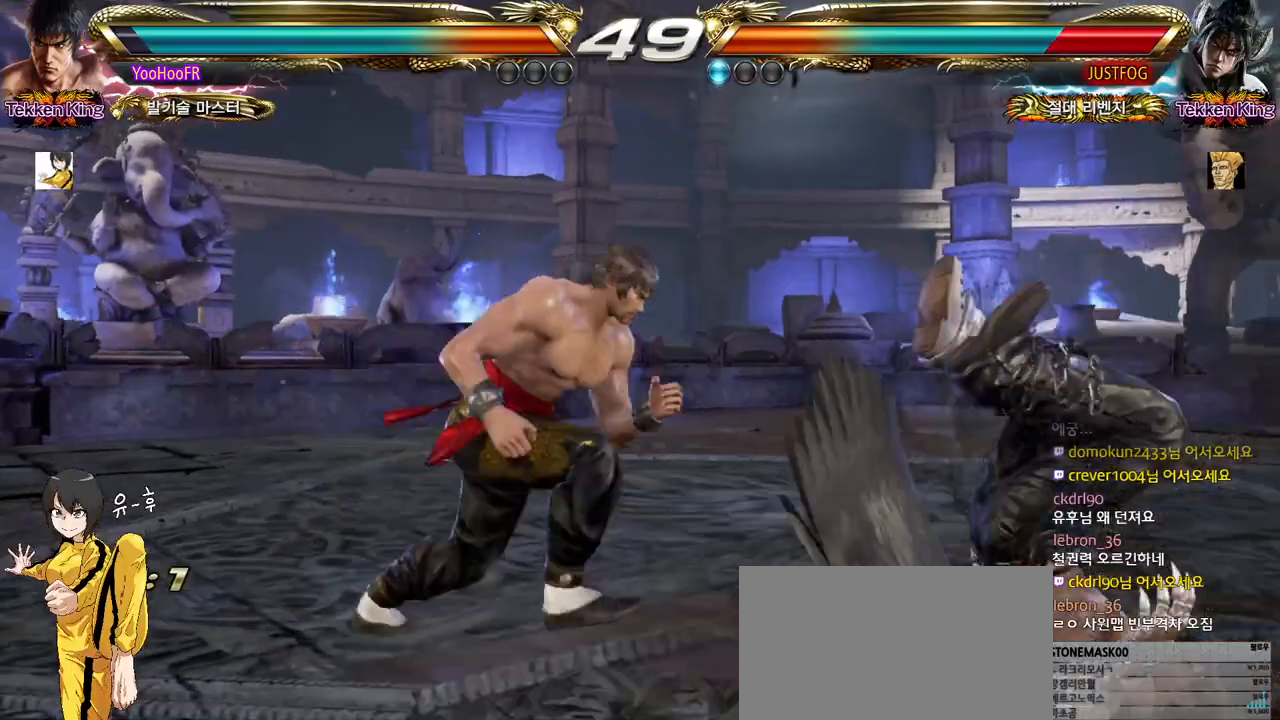
{"buttons": [], "left_stick": "right", "events": [[67, "CROSS", "down"], [117, "CIRCLE", "up"], [150, "left_stick", "center"], [167, "CROSS", "up"], [200, "left_stick", "left"], [417, "left_stick", "center"], [467, "left_stick", "right"]]}
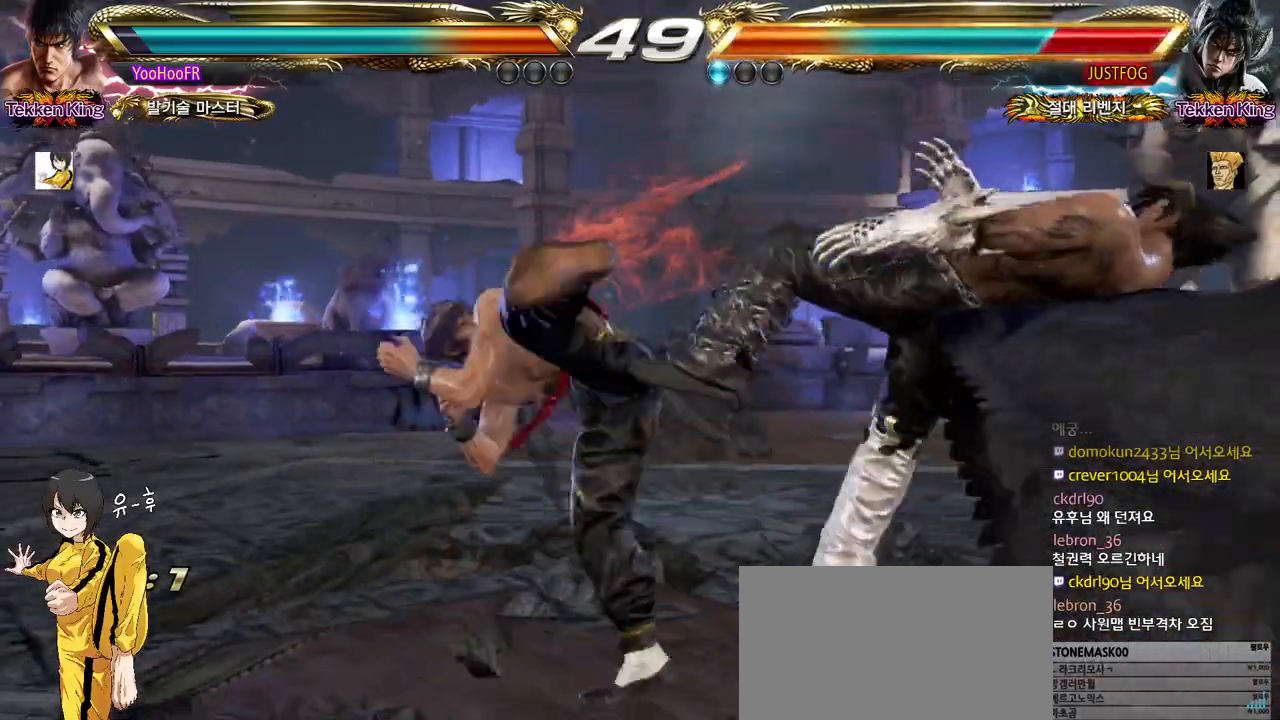
{"buttons": [], "left_stick": "center", "events": [[33, "left_stick", "center"], [200, "left_stick", "right"], [217, "CIRCLE", "down"], [350, "CIRCLE", "up"], [483, "left_stick", "center"]]}
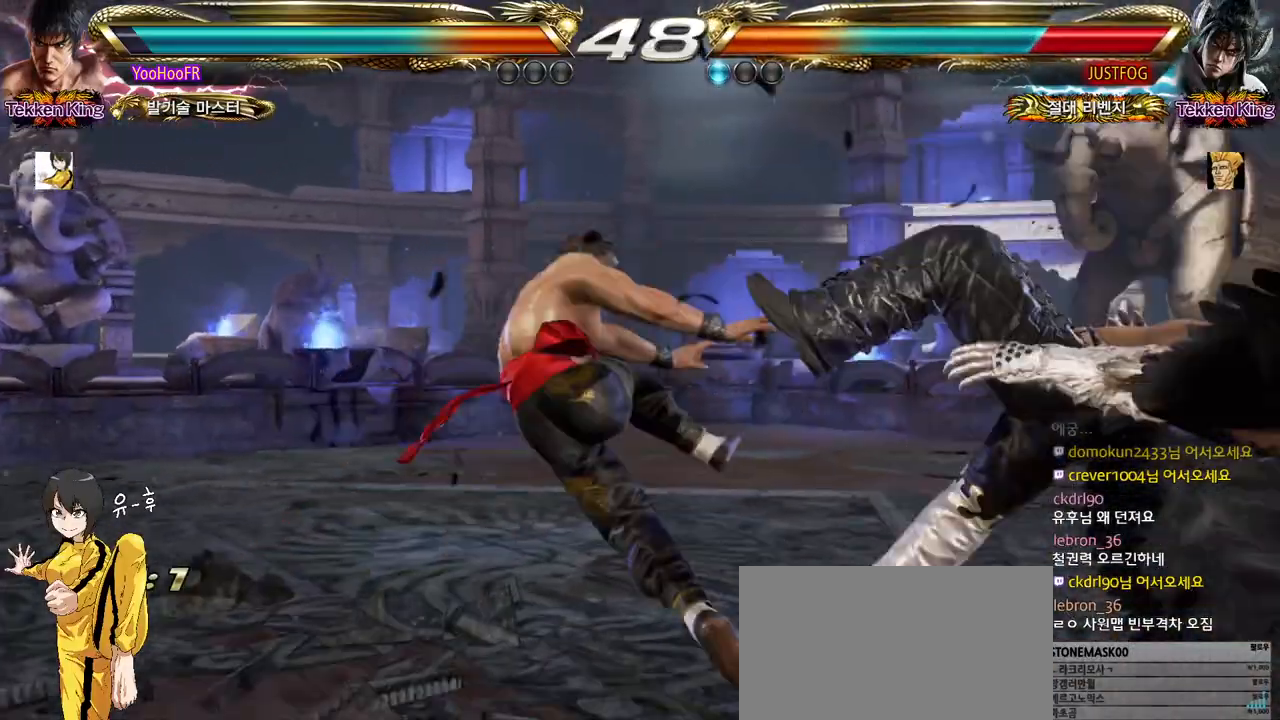
{"buttons": [], "left_stick": "down", "events": [[167, "left_stick", "right"], [217, "left_stick", "down"], [267, "left_stick", "left"], [350, "left_stick", "up"], [417, "left_stick", "right"], [467, "left_stick", "down"]]}
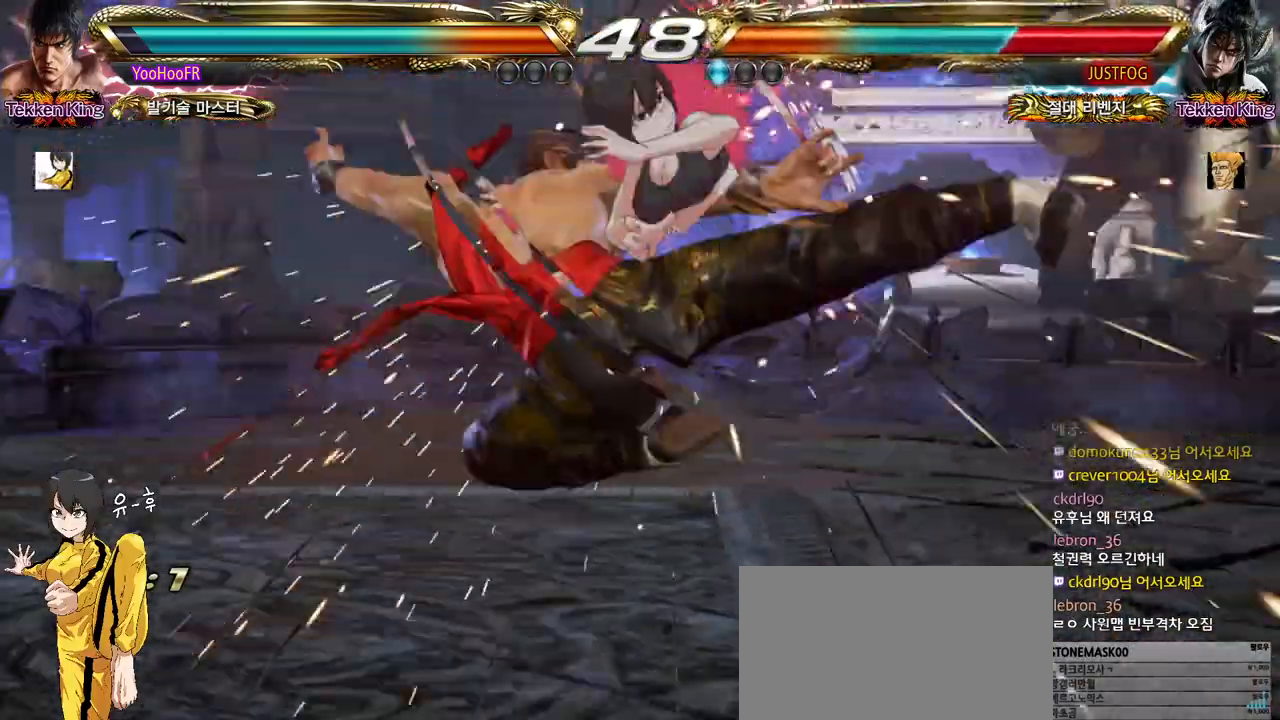
{"buttons": [], "left_stick": "center", "events": [[33, "left_stick", "left"], [100, "left_stick", "center"], [167, "left_stick", "down"], [233, "left_stick", "center"], [433, "left_stick", "right"], [500, "left_stick", "center"]]}
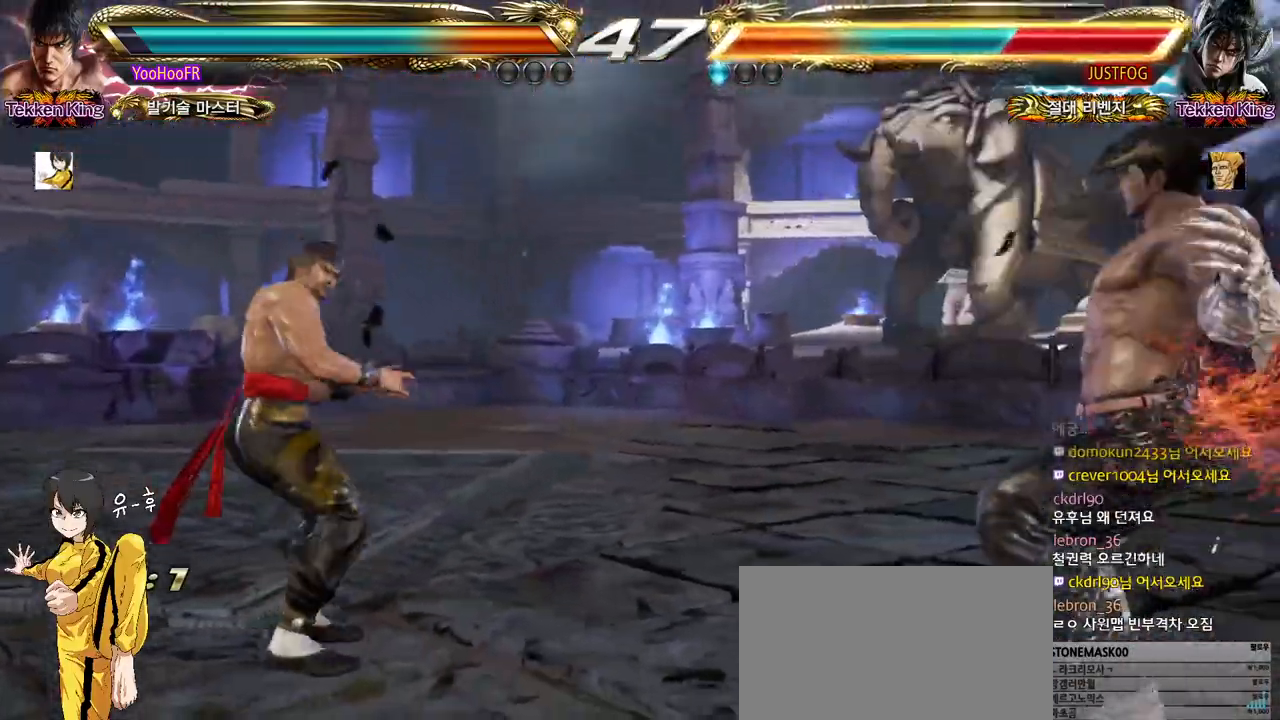
{"buttons": [], "left_stick": "up-right", "events": [[83, "left_stick", "right"], [367, "left_stick", "up-right"]]}
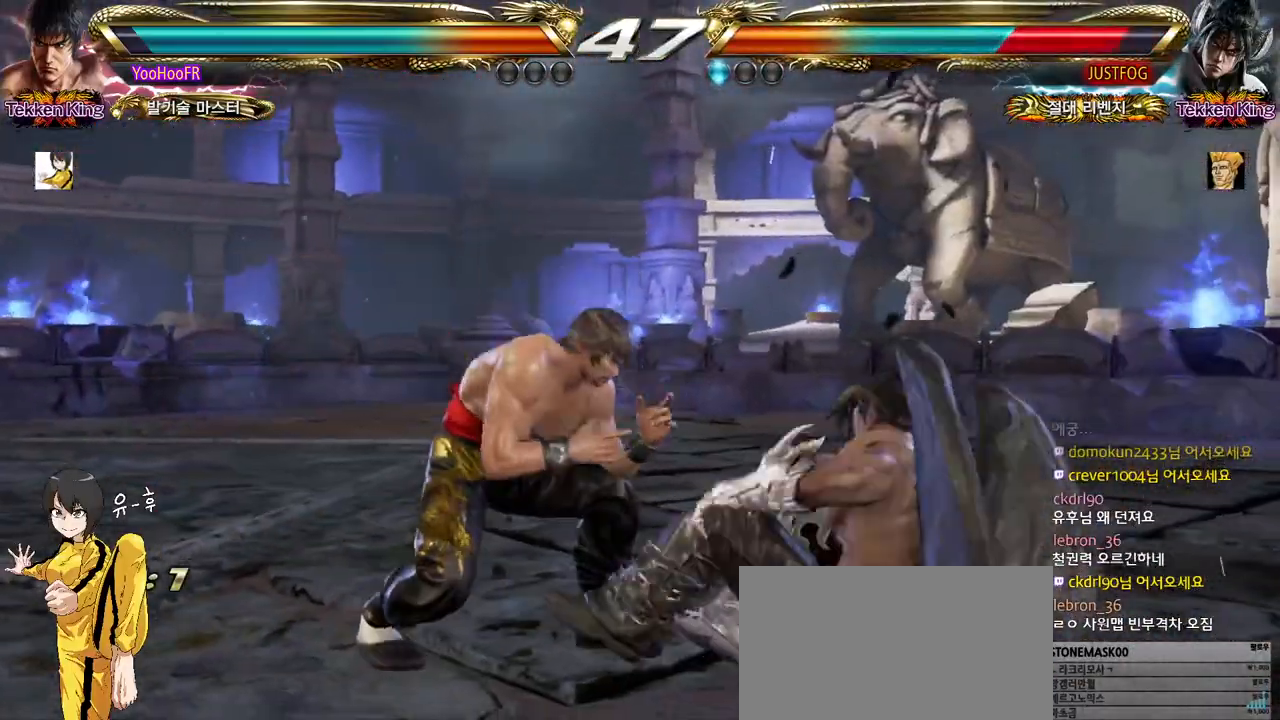
{"buttons": [], "left_stick": "center", "events": [[133, "CIRCLE", "down"], [167, "CIRCLE", "up"], [183, "CIRCLE", "down"], [233, "CIRCLE", "up"], [433, "left_stick", "center"]]}
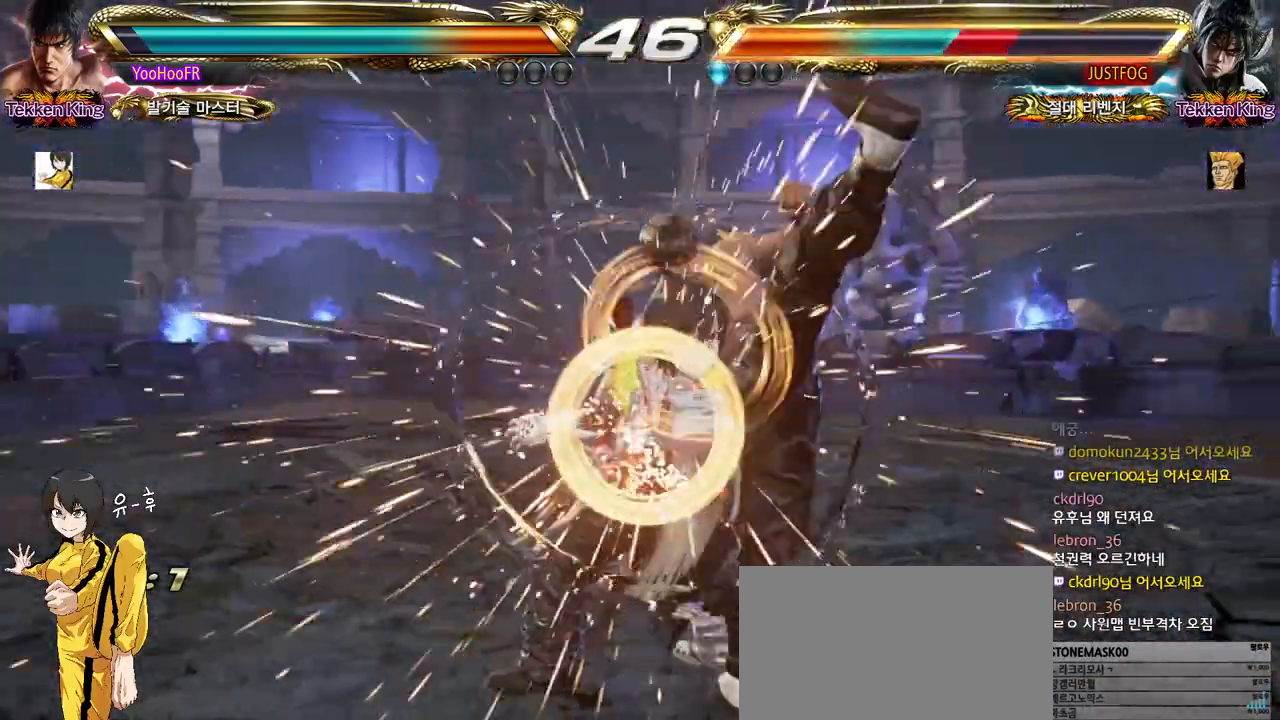
{"buttons": [], "left_stick": "center", "events": [[267, "TRIANGLE", "down"], [350, "TRIANGLE", "up"]]}
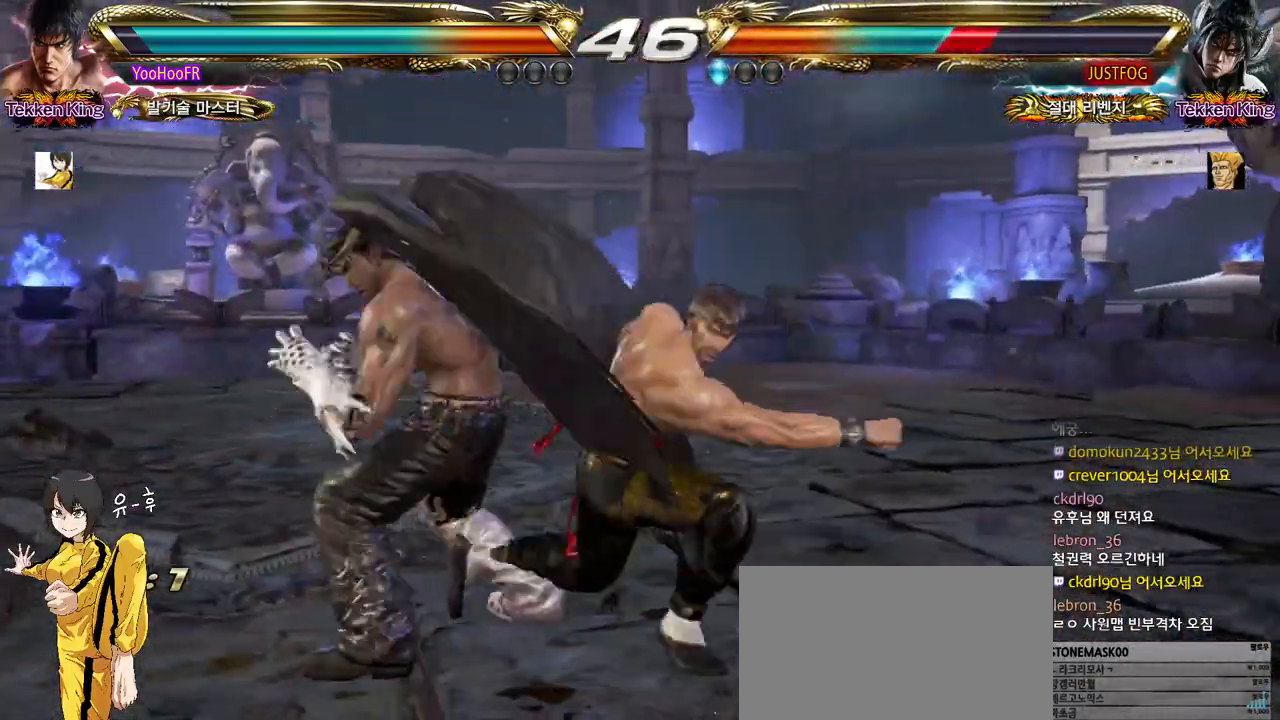
{"buttons": [], "left_stick": "right", "events": [[500, "left_stick", "right"]]}
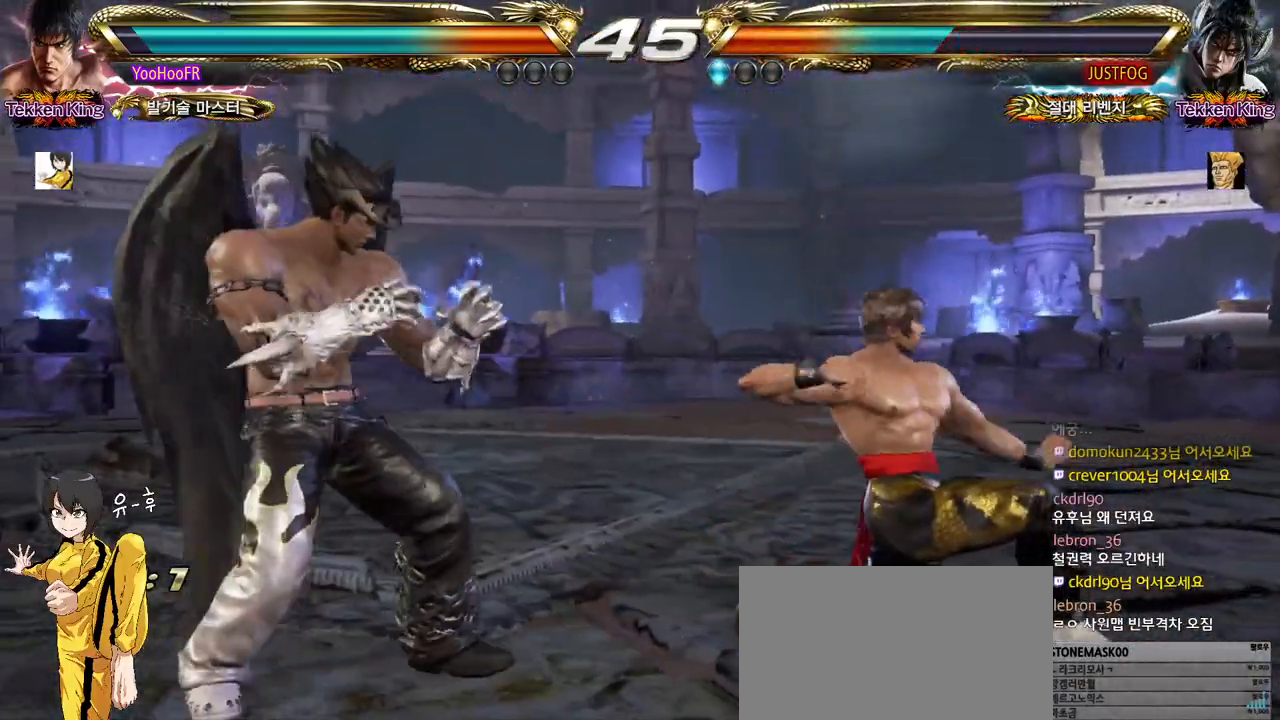
{"buttons": [], "left_stick": "down-right", "events": [[117, "left_stick", "down-right"]]}
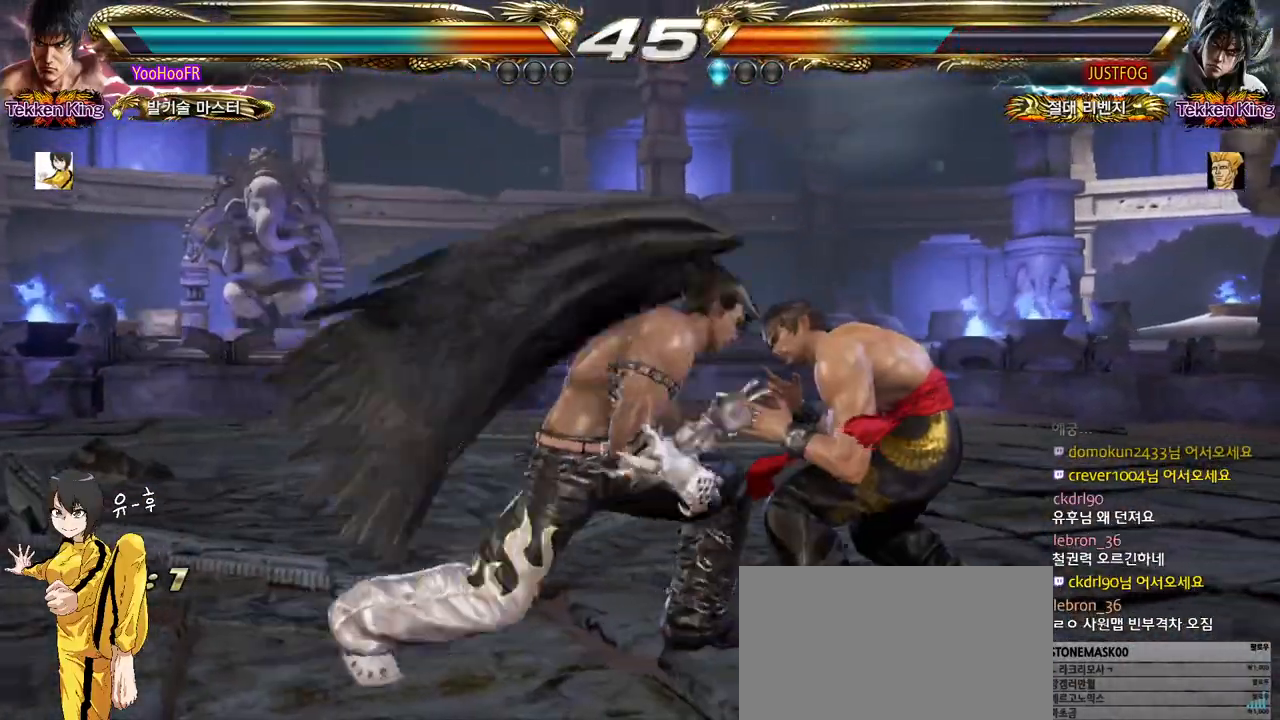
{"buttons": [], "left_stick": "up", "events": [[367, "left_stick", "center"], [500, "left_stick", "up"]]}
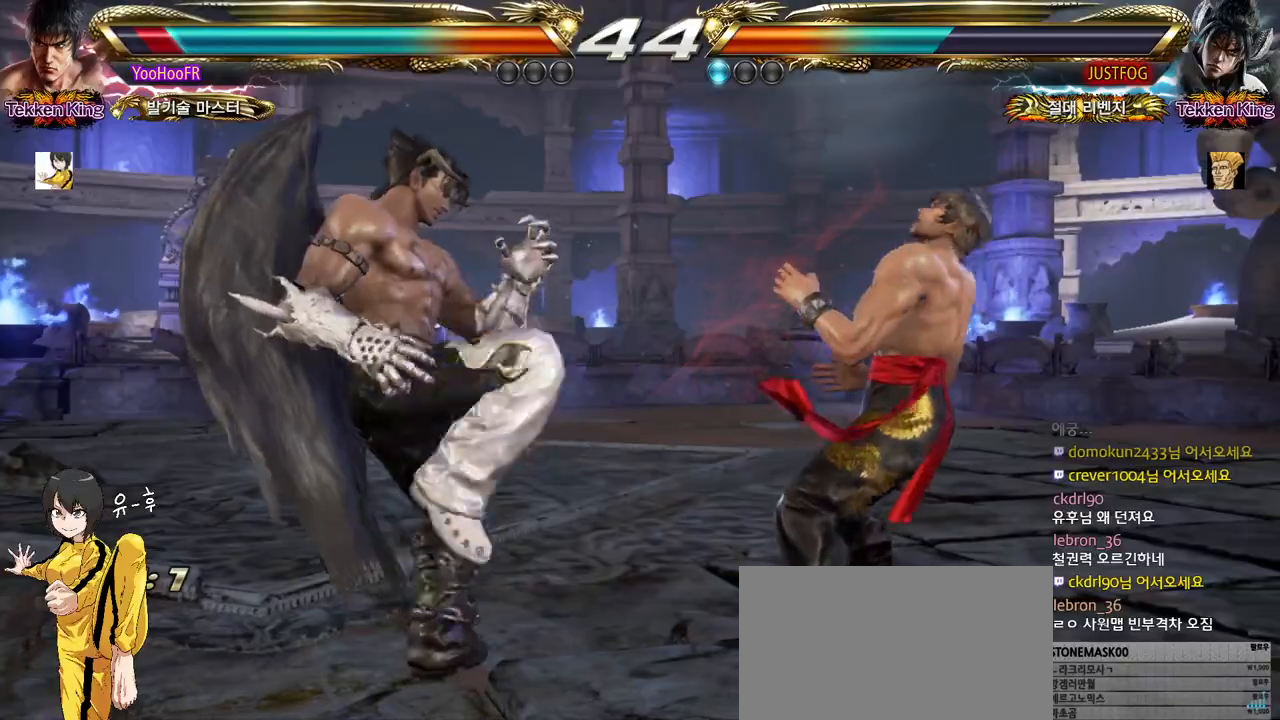
{"buttons": [], "left_stick": "center", "events": [[67, "left_stick", "center"], [133, "left_stick", "right"], [450, "left_stick", "center"]]}
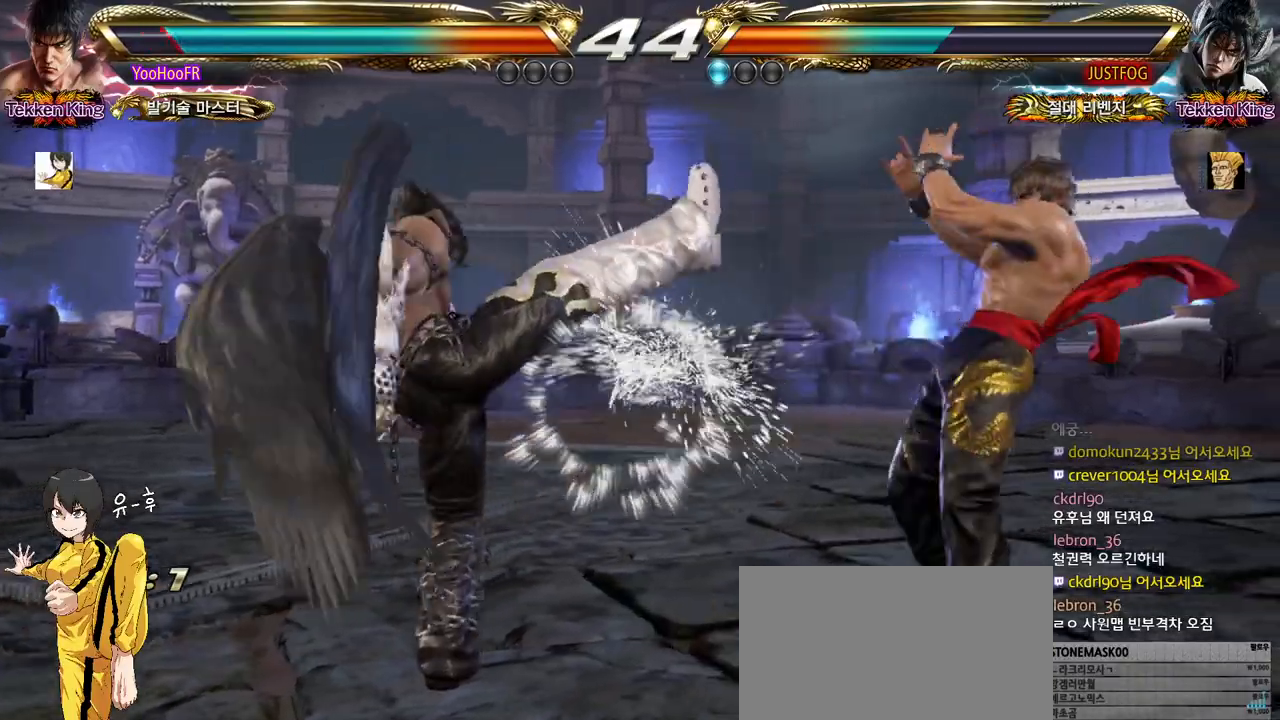
{"buttons": [], "left_stick": "right", "events": [[67, "left_stick", "right"], [133, "left_stick", "center"], [200, "left_stick", "right"]]}
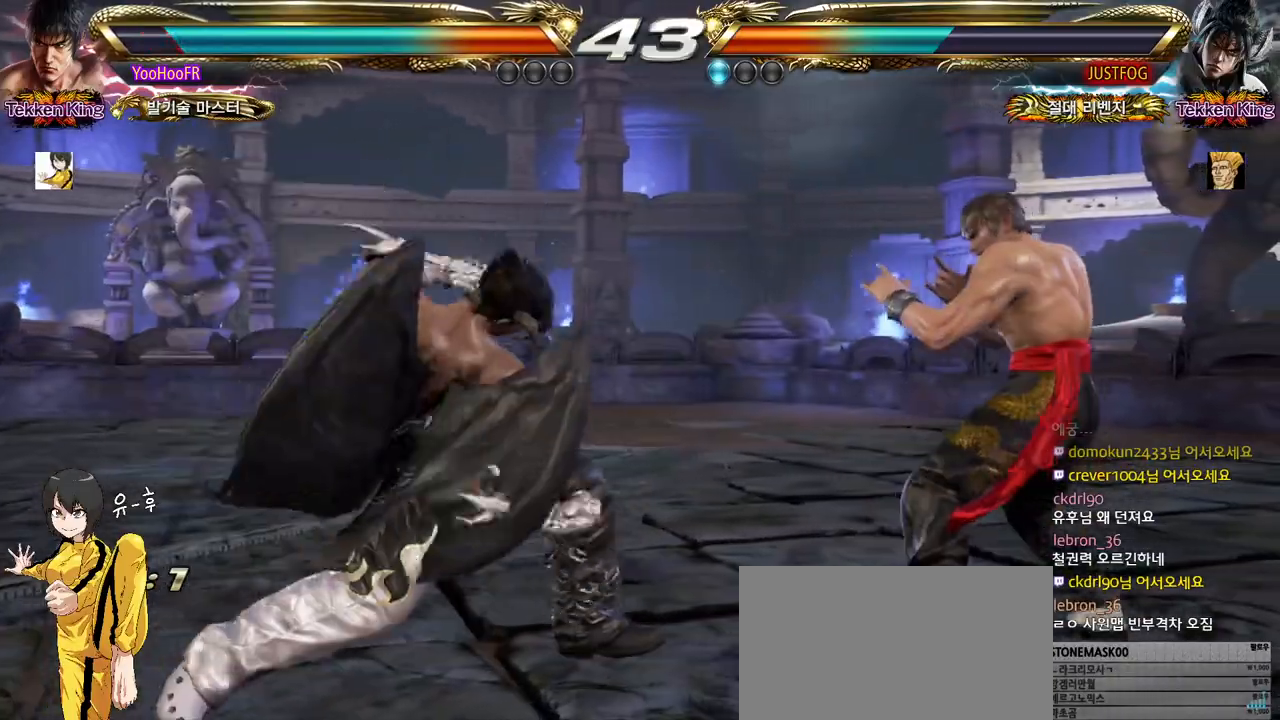
{"buttons": [], "left_stick": "right", "events": [[50, "TRIANGLE", "down"], [150, "TRIANGLE", "up"], [217, "SQUARE", "down"], [283, "SQUARE", "up"], [417, "SQUARE", "down"], [467, "SQUARE", "up"]]}
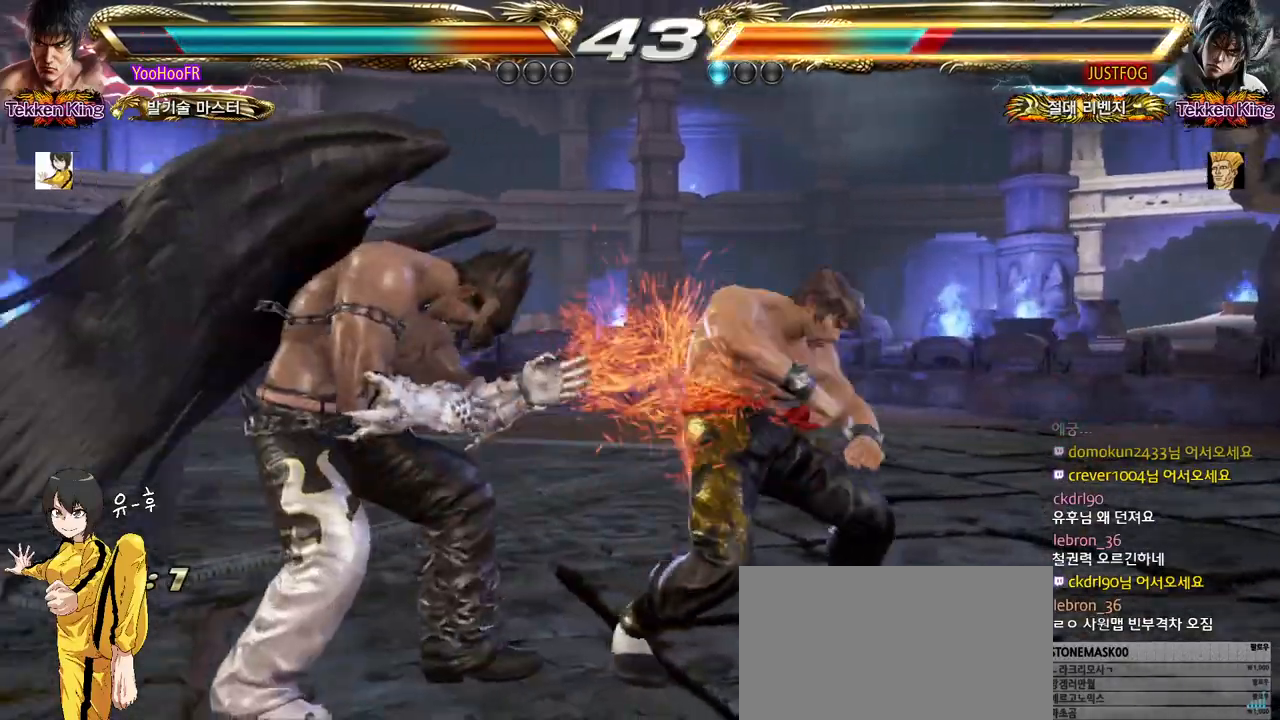
{"buttons": [], "left_stick": "up-left", "events": [[100, "SQUARE", "down"], [250, "left_stick", "center"], [367, "SQUARE", "up"], [500, "left_stick", "up-left"]]}
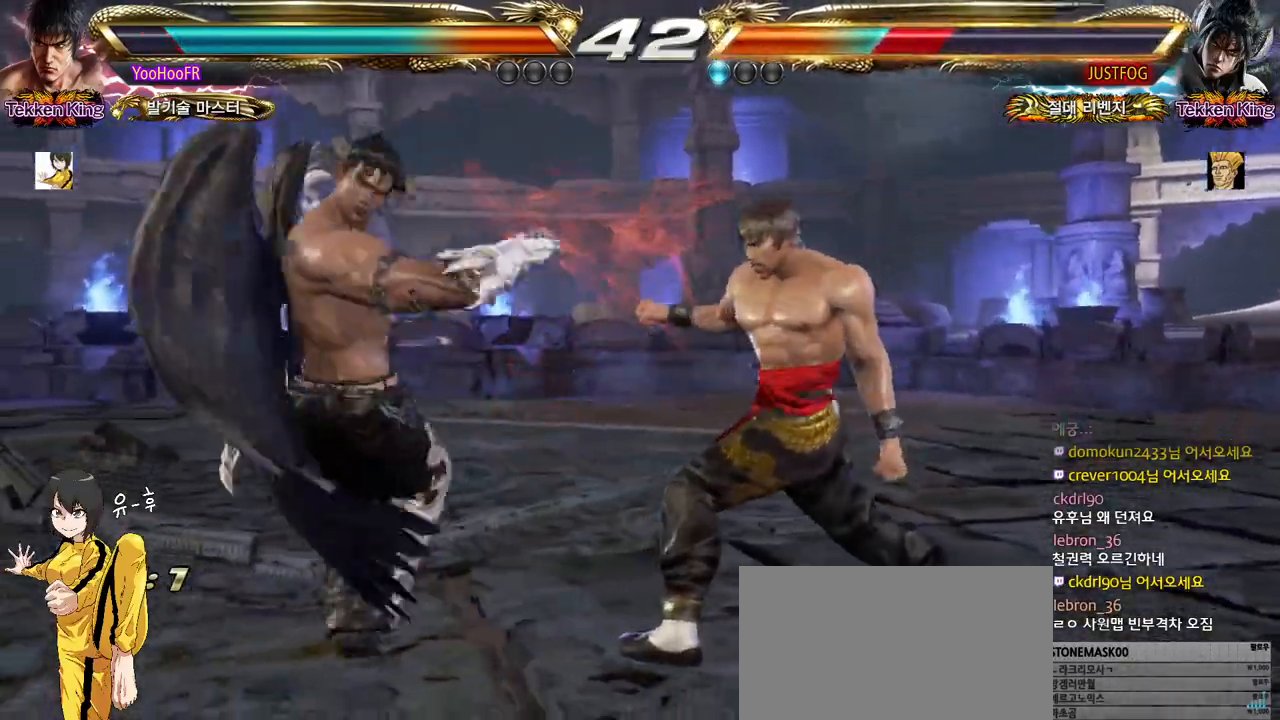
{"buttons": [], "left_stick": "down-left", "events": [[100, "CROSS", "down"], [133, "CROSS", "up"], [183, "CROSS", "down"], [233, "CROSS", "up"], [467, "left_stick", "down-left"]]}
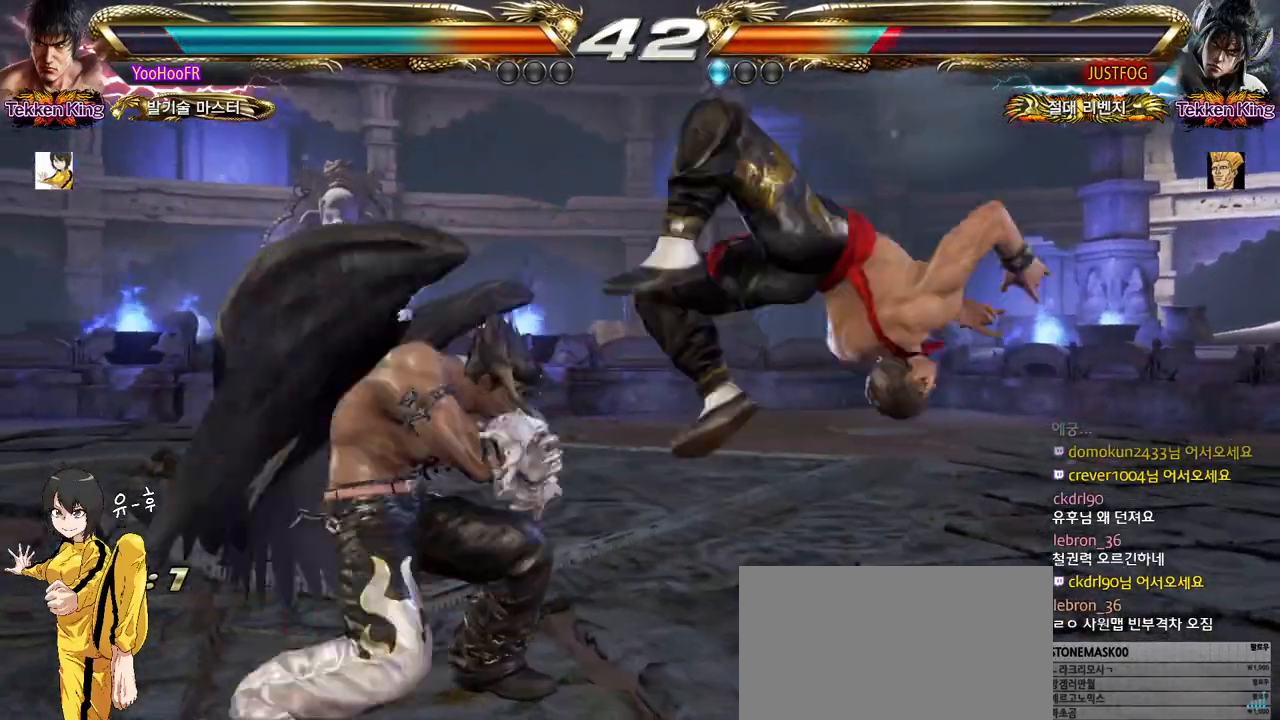
{"buttons": [], "left_stick": "center", "events": [[383, "CIRCLE", "down"], [383, "left_stick", "center"], [433, "CIRCLE", "up"]]}
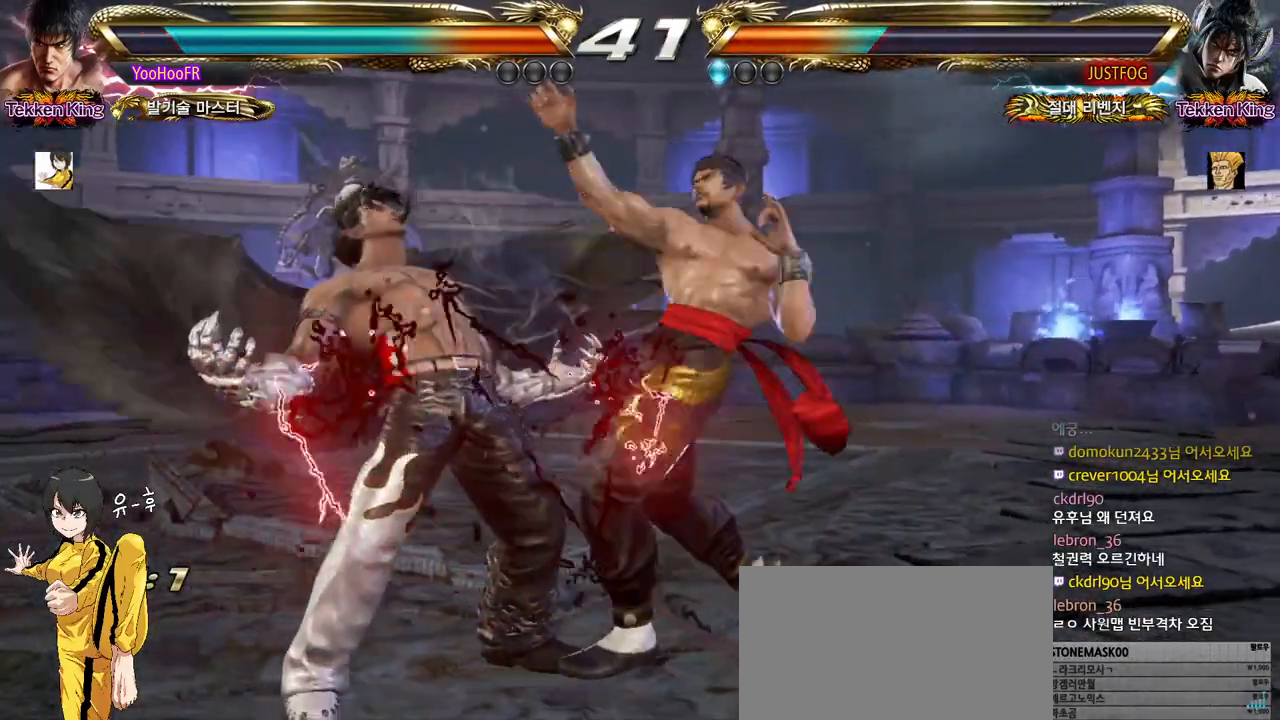
{"buttons": ["SQUARE"], "left_stick": "left", "events": [[67, "SQUARE", "down"], [333, "left_stick", "left"]]}
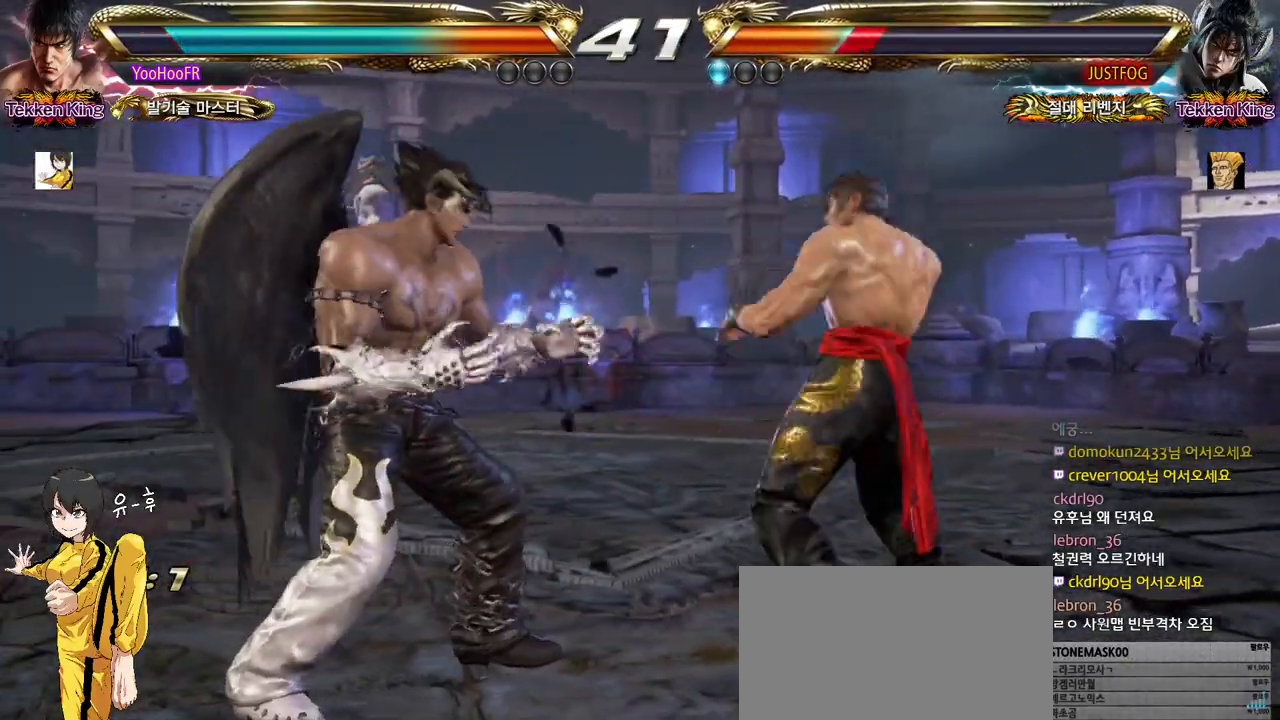
{"buttons": [], "left_stick": "down-left", "events": [[100, "TRIANGLE", "down"], [167, "SQUARE", "up"], [183, "TRIANGLE", "up"], [200, "left_stick", "down-left"]]}
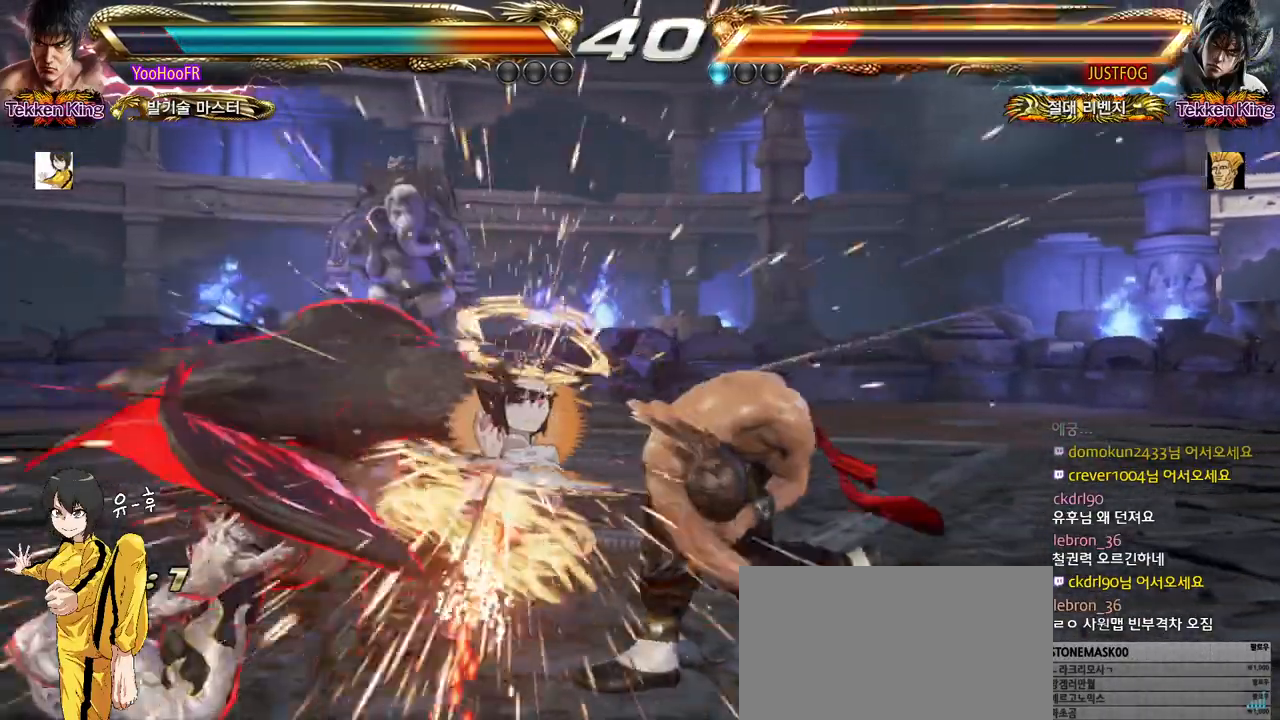
{"buttons": [], "left_stick": "left", "events": [[167, "left_stick", "center"], [350, "left_stick", "left"]]}
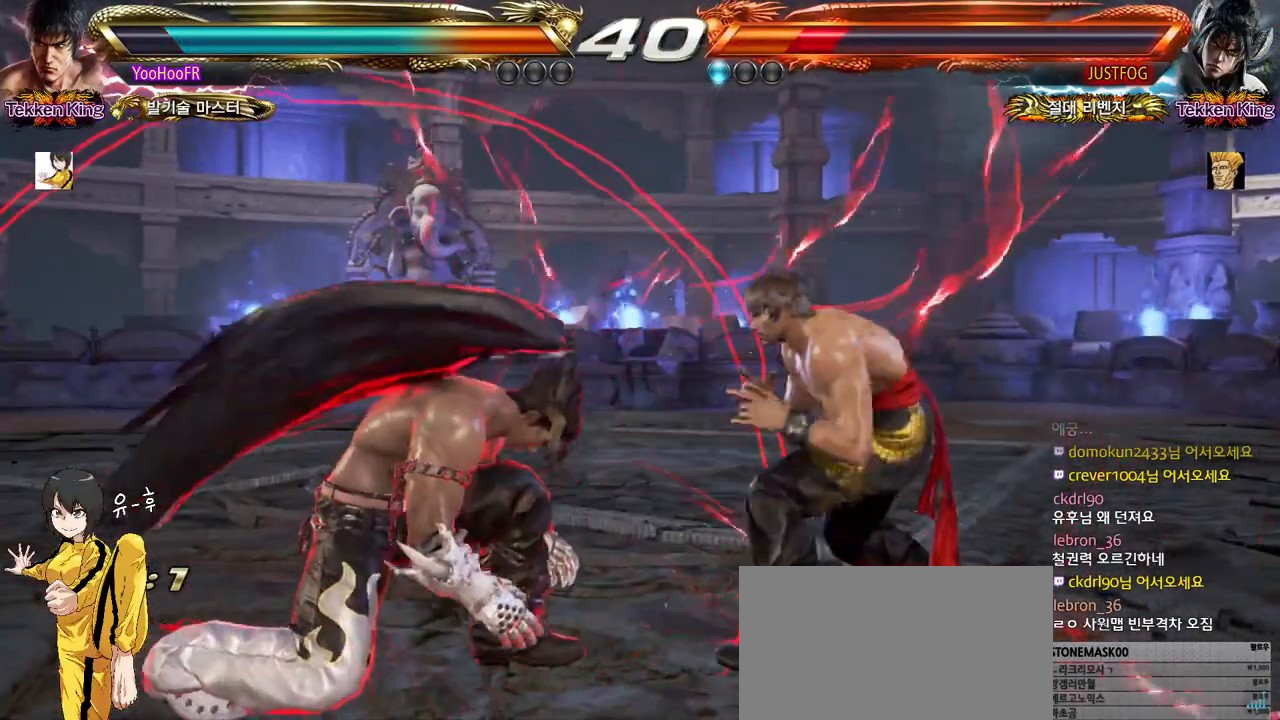
{"buttons": ["SQUARE", "TRIANGLE"], "left_stick": "down-left", "events": [[17, "SQUARE", "down"], [17, "TRIANGLE", "down"], [200, "left_stick", "down-left"]]}
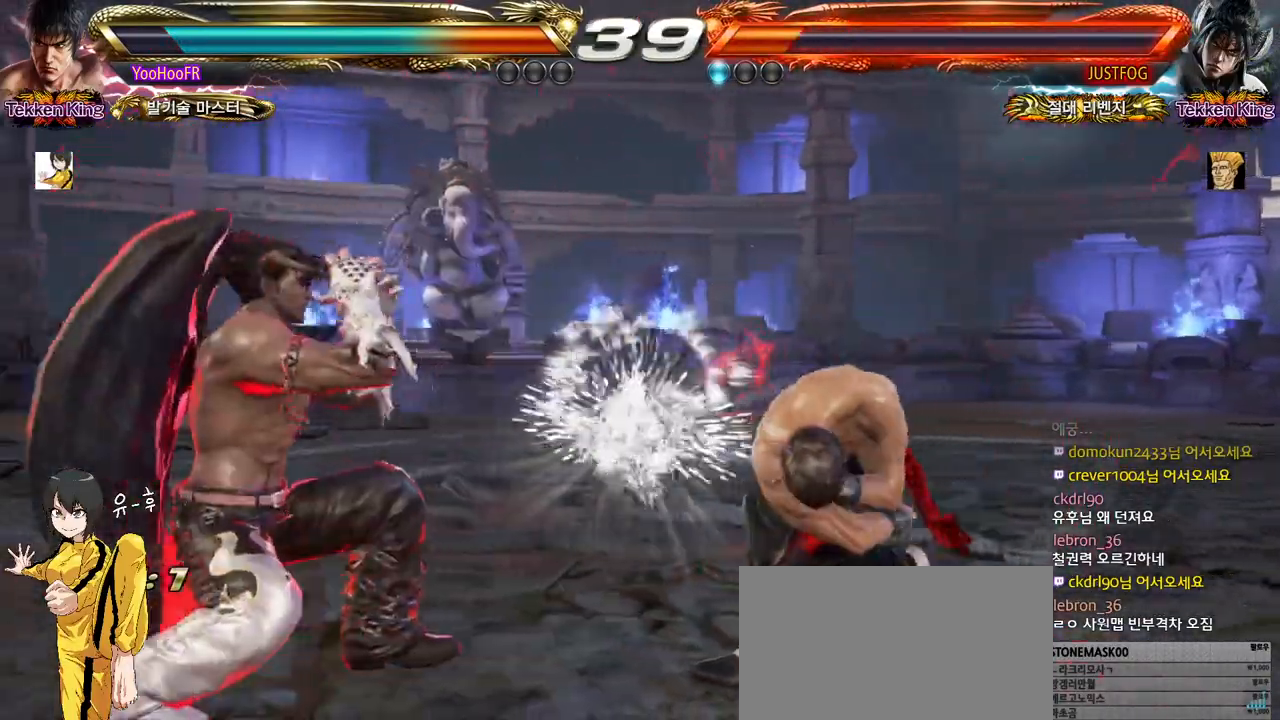
{"buttons": [], "left_stick": "right", "events": [[50, "SQUARE", "up"], [50, "TRIANGLE", "up"], [67, "left_stick", "center"], [217, "left_stick", "right"], [283, "left_stick", "center"], [383, "left_stick", "right"]]}
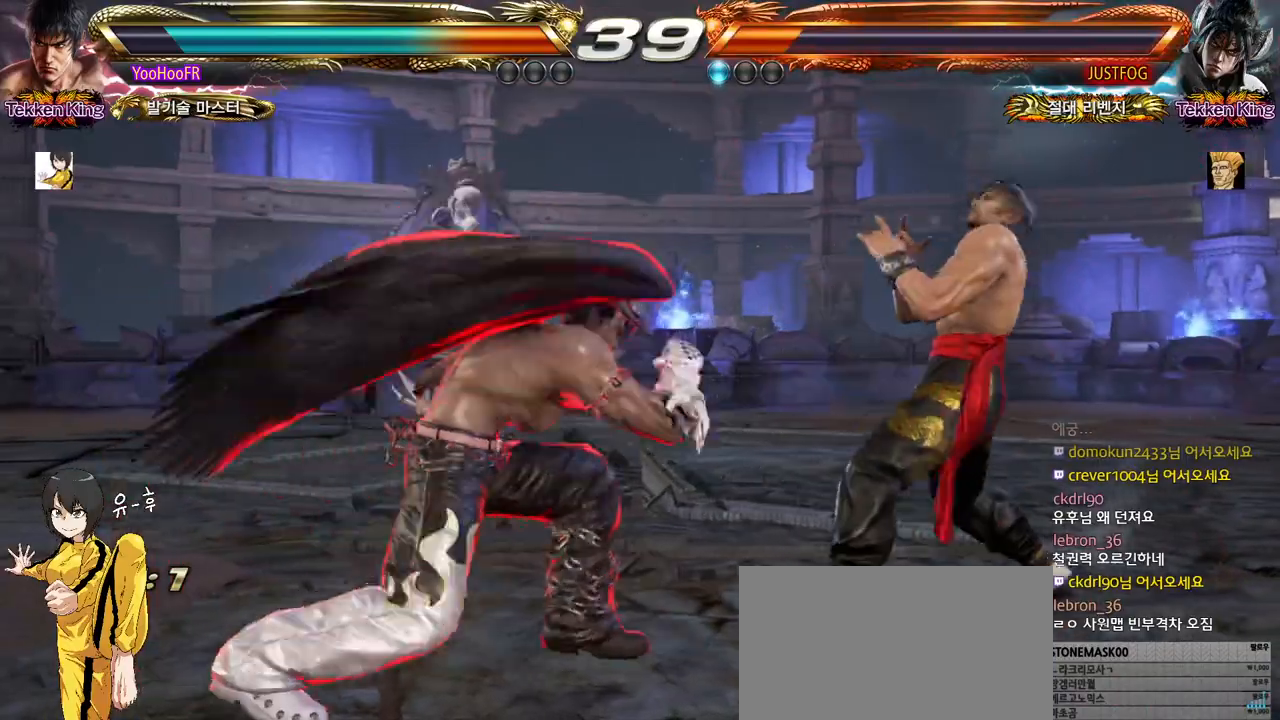
{"buttons": [], "left_stick": "down-left", "events": [[33, "left_stick", "center"], [117, "left_stick", "down"], [167, "left_stick", "center"], [333, "left_stick", "down-left"]]}
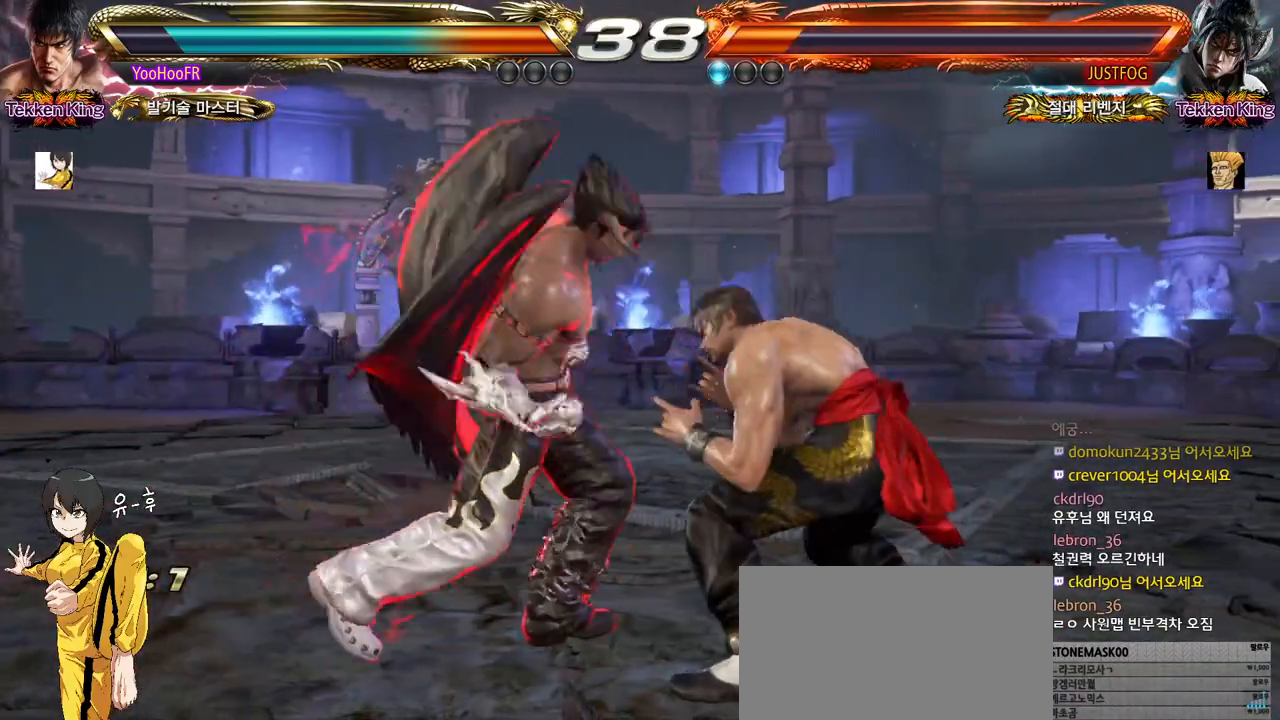
{"buttons": [], "left_stick": "center", "events": [[33, "left_stick", "center"], [117, "left_stick", "right"], [233, "left_stick", "center"], [433, "left_stick", "right"], [483, "left_stick", "center"]]}
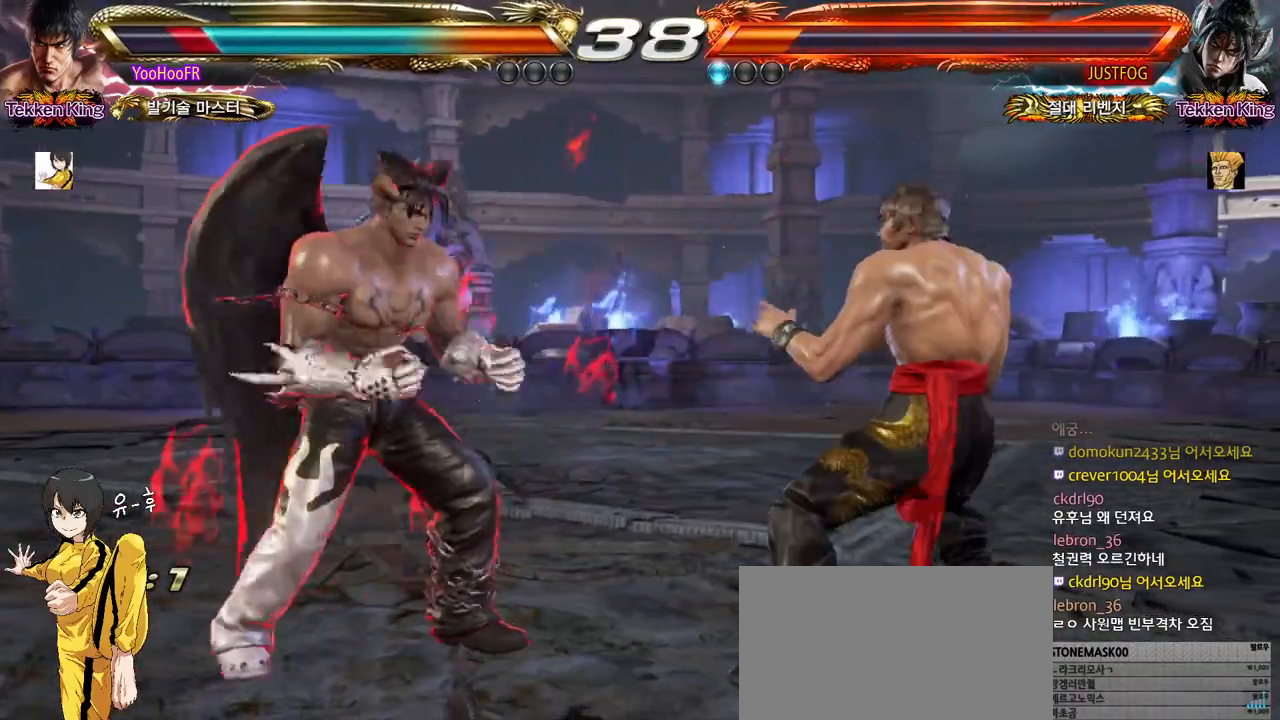
{"buttons": [], "left_stick": "center", "events": [[50, "left_stick", "right"], [167, "left_stick", "center"], [200, "SQUARE", "down"], [267, "TRIANGLE", "down"], [300, "SQUARE", "up"], [383, "TRIANGLE", "up"]]}
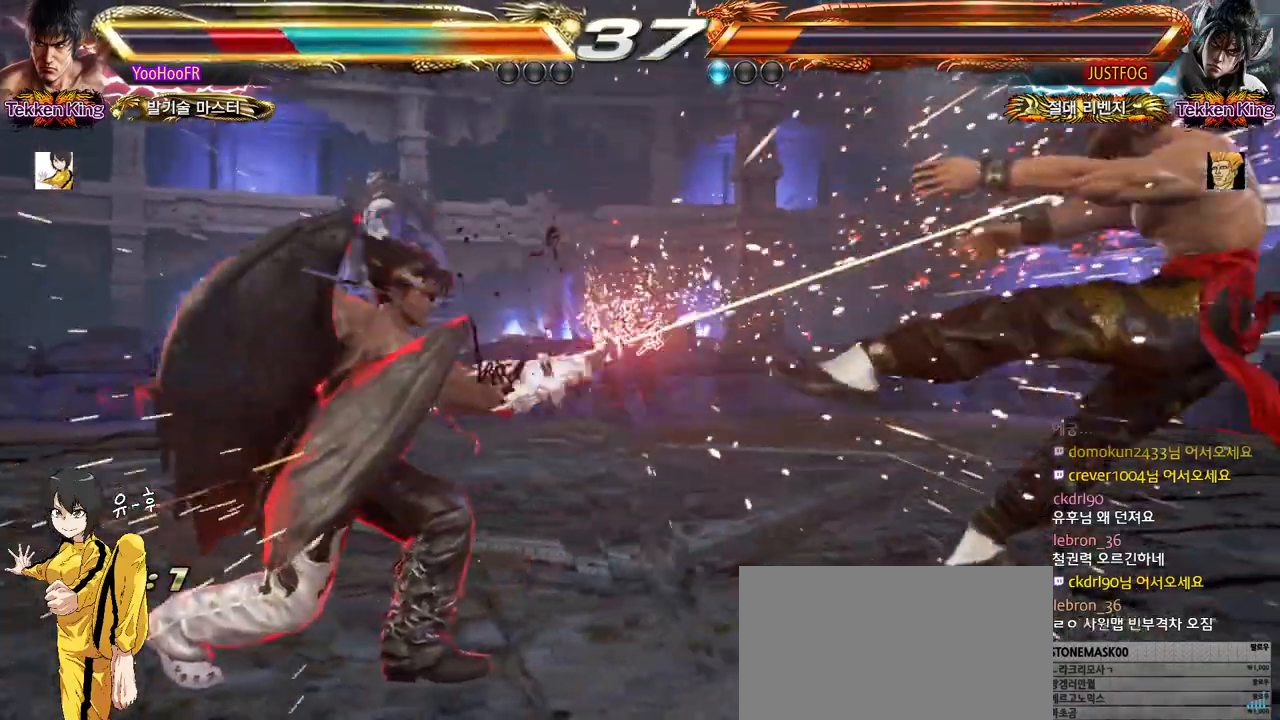
{"buttons": [], "left_stick": "center", "events": []}
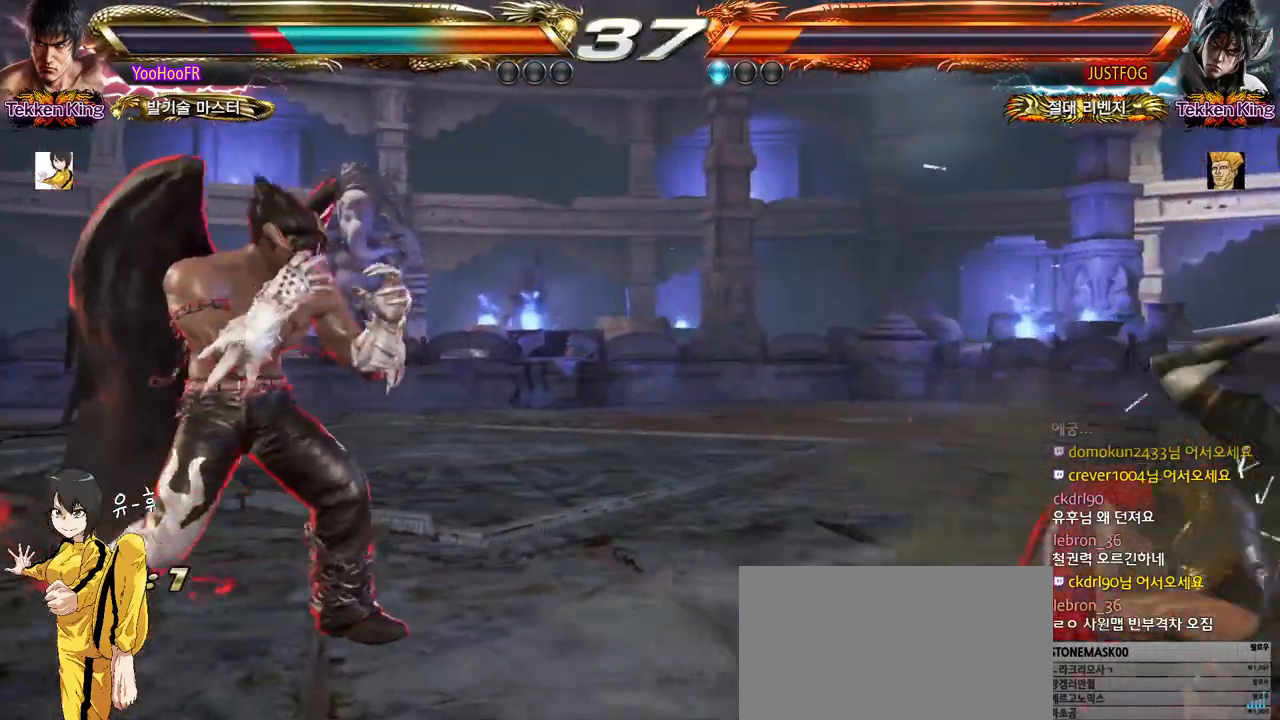
{"buttons": [], "left_stick": "right", "events": [[483, "left_stick", "right"]]}